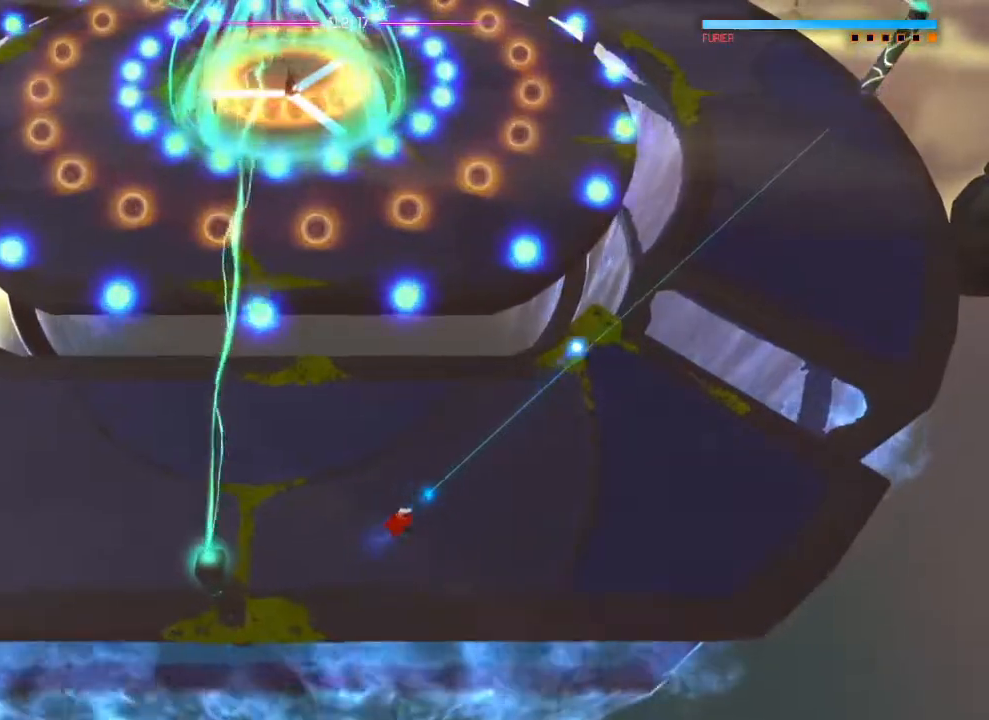
Gameplay with a controller (PlayStation layout); each line is a JSON object with the inputs held at the frame after it. "events" lists button and stick changes between this image and that frame as [ms after this image, input, new state], when the widget could be followed in between. Not read: DPAD_DOWN DPAD_LEFT DPAD_RIGHT DPAD_UP HOME L1 L3 R3 SELECT START TOUCHPAD.
{"buttons": ["R2"], "left_stick": "center", "right_stick": "up-right", "events": [[167, "left_stick", "center"]]}
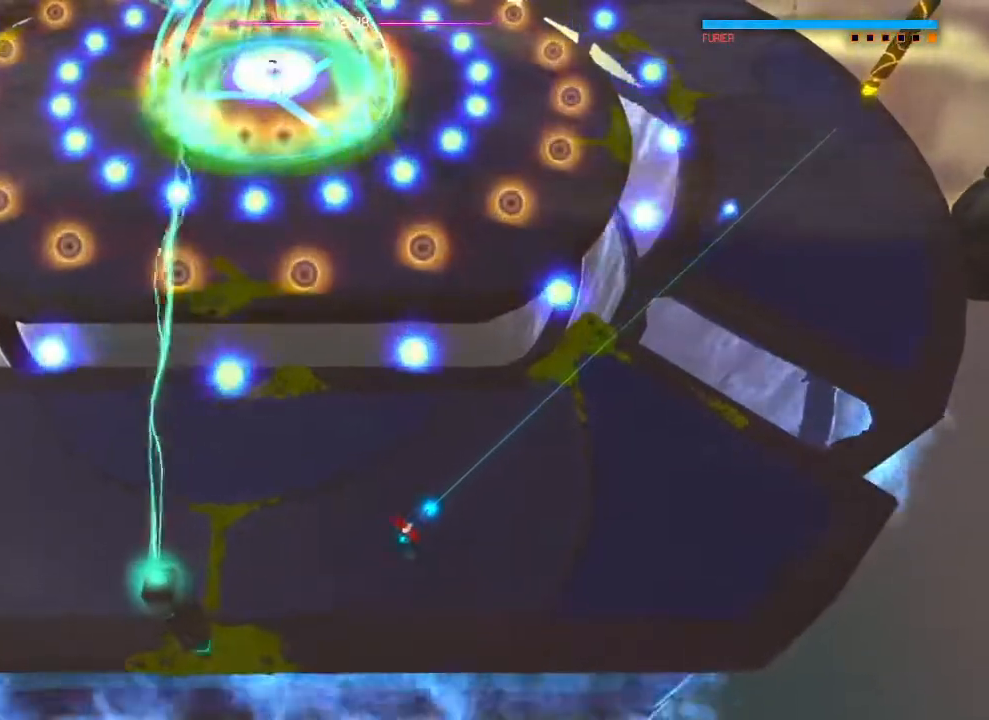
{"buttons": ["R2"], "left_stick": "up-right", "right_stick": "down", "events": [[167, "R2", "up"], [184, "left_stick", "left"], [201, "right_stick", "center"], [267, "R2", "down"], [301, "right_stick", "down-left"], [451, "left_stick", "up-right"], [501, "right_stick", "down"]]}
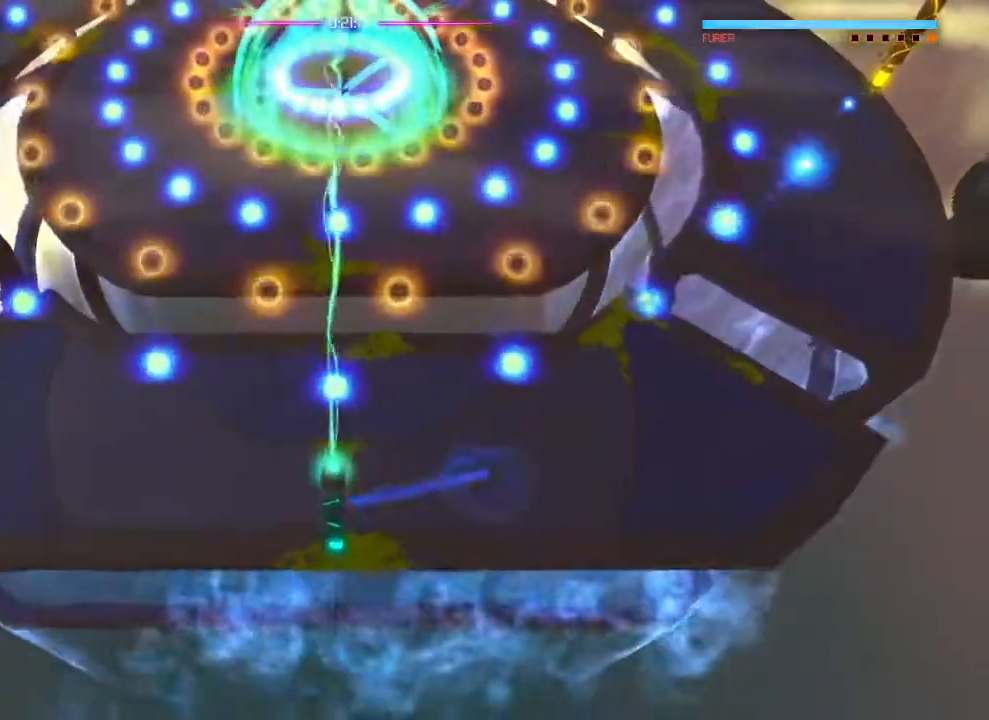
{"buttons": ["R2"], "left_stick": "center", "right_stick": "down", "events": [[484, "left_stick", "center"]]}
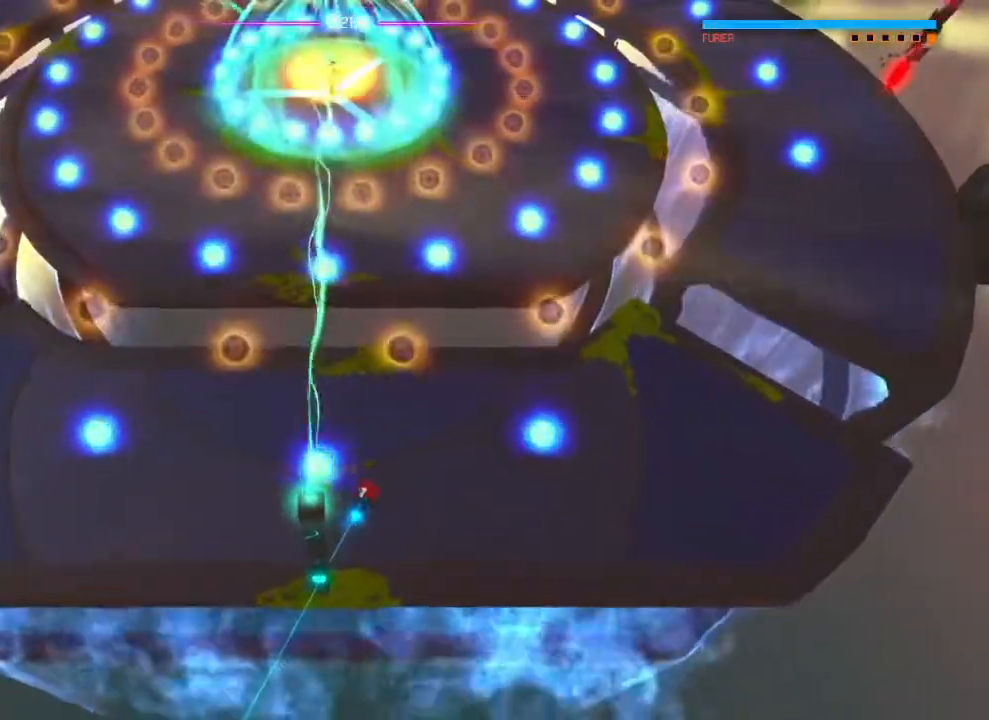
{"buttons": ["R2"], "left_stick": "left", "right_stick": "center"}
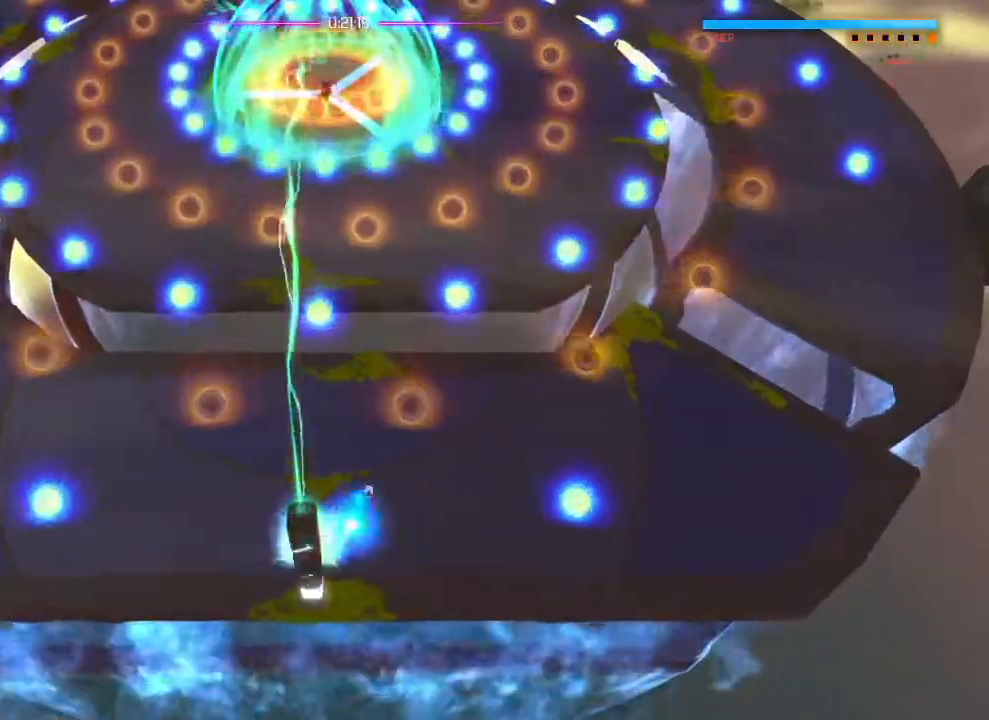
{"buttons": ["R2"], "left_stick": "down-right", "right_stick": "down-right", "events": [[17, "right_stick", "down-right"], [100, "left_stick", "down-right"]]}
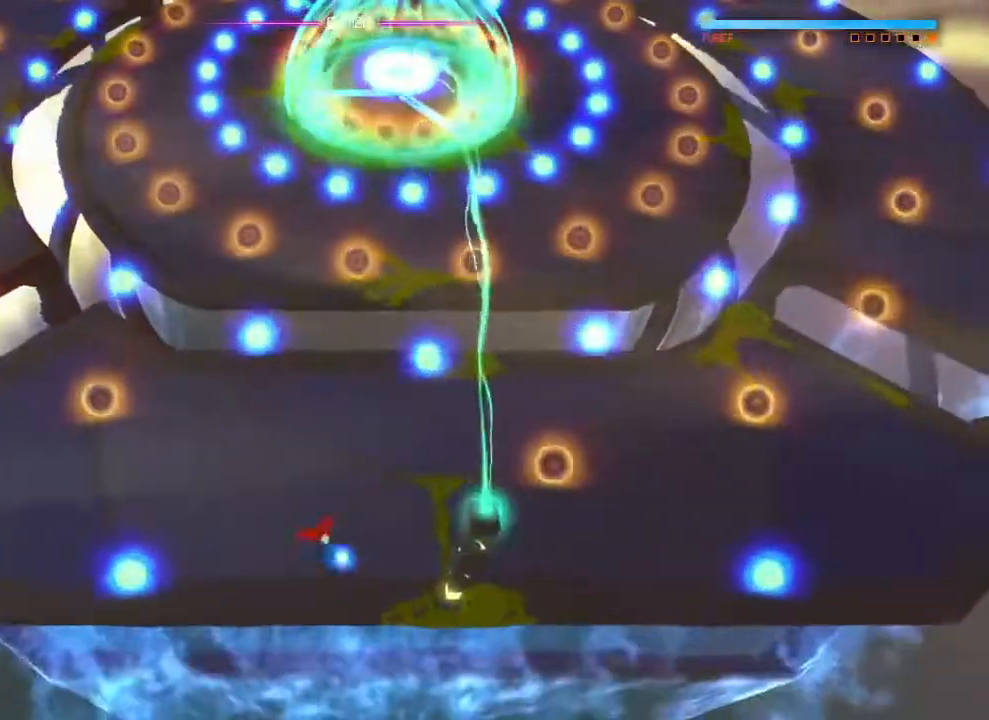
{"buttons": ["R2"], "left_stick": "right", "right_stick": "down-right", "events": [[116, "left_stick", "right"]]}
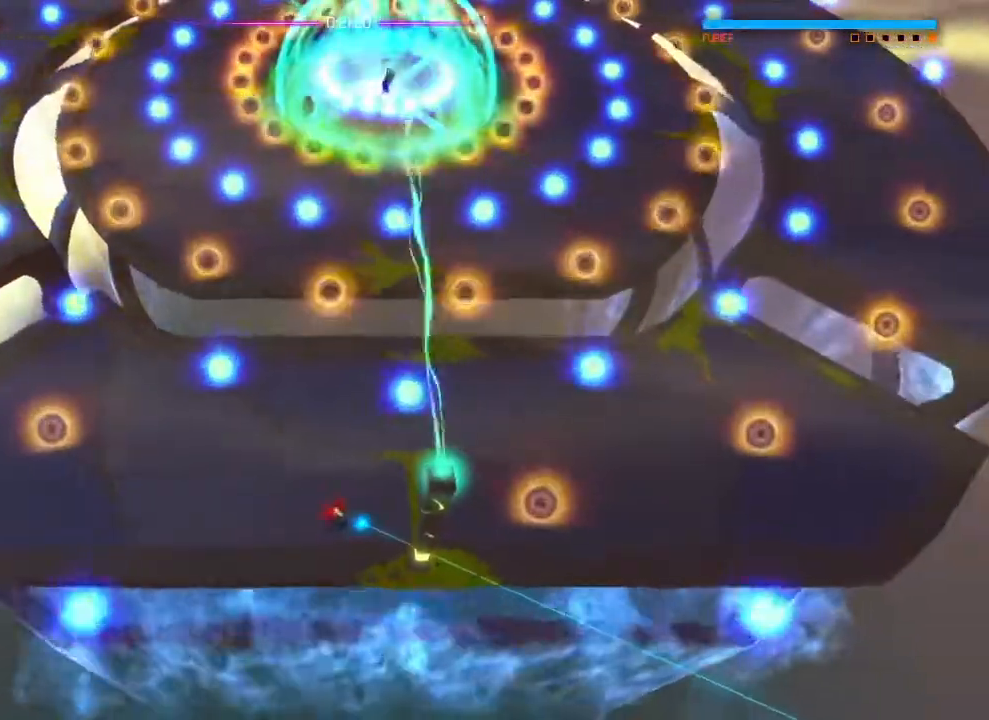
{"buttons": ["R2"], "left_stick": "center", "right_stick": "down-right", "events": [[67, "left_stick", "center"]]}
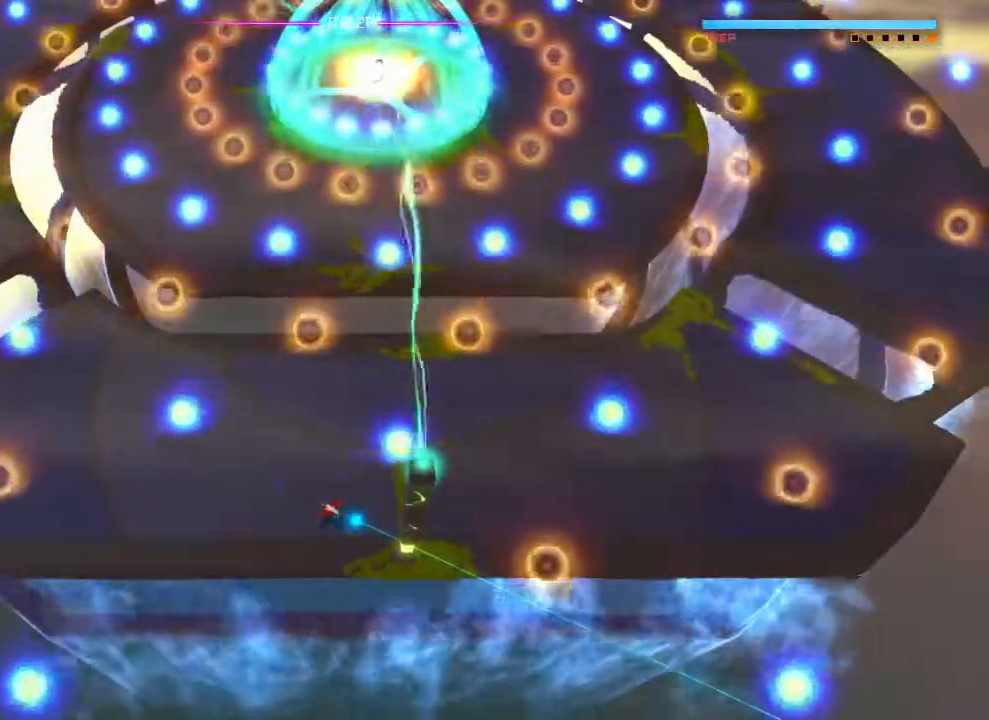
{"buttons": ["R2"], "left_stick": "down", "right_stick": "down"}
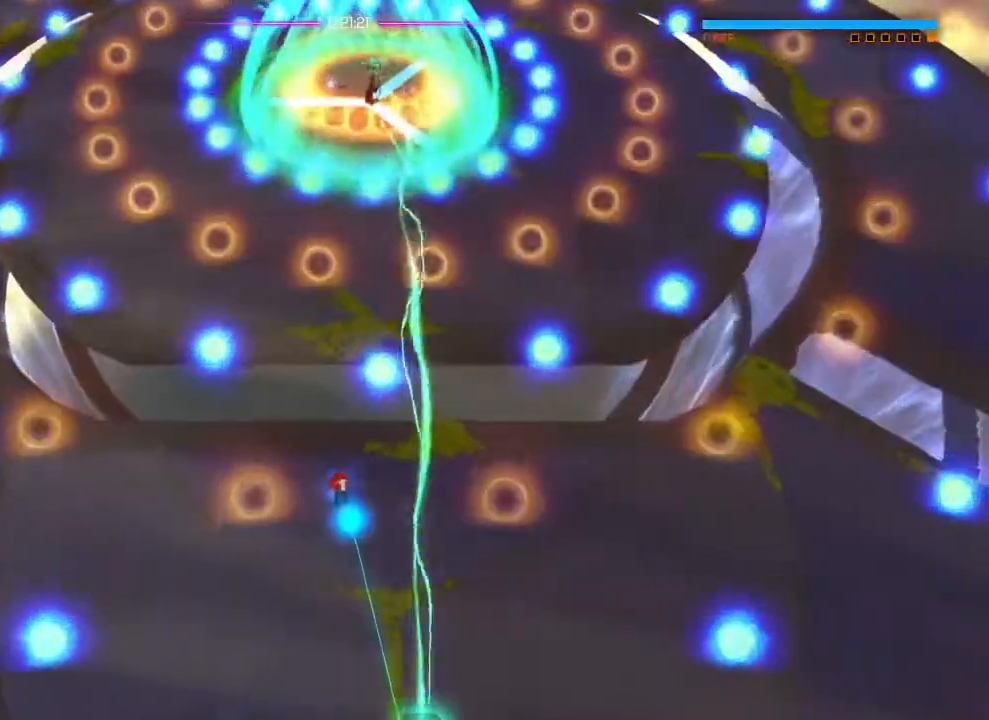
{"buttons": ["R2"], "left_stick": "down", "right_stick": "down", "events": []}
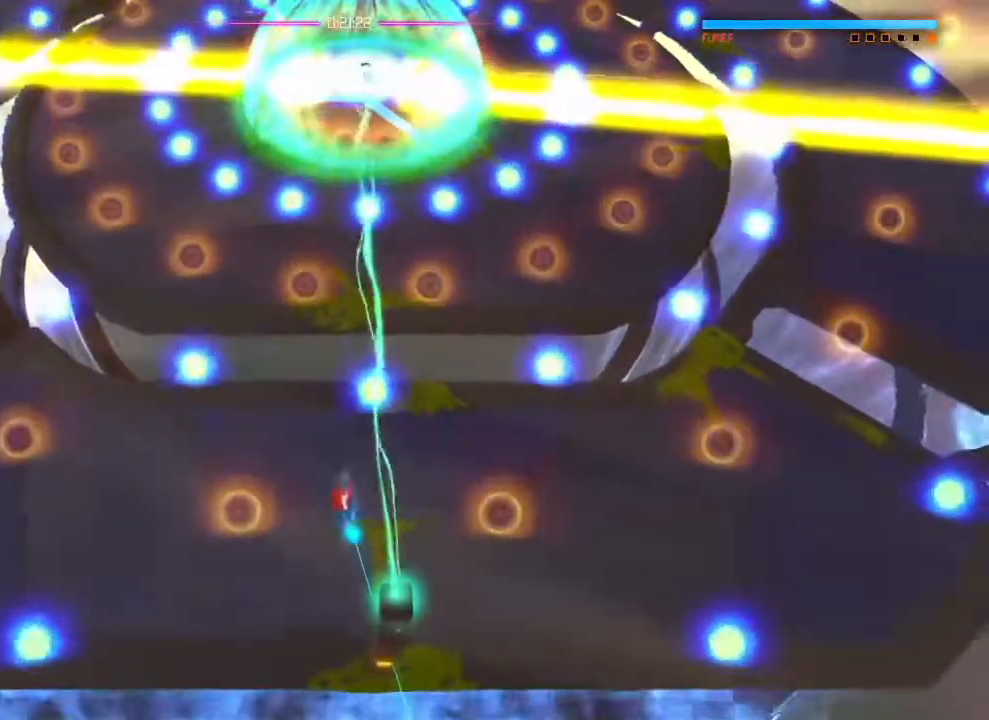
{"buttons": [], "left_stick": "left", "right_stick": "center", "events": [[50, "left_stick", "center"], [300, "R2", "up"], [300, "right_stick", "center"], [333, "left_stick", "left"]]}
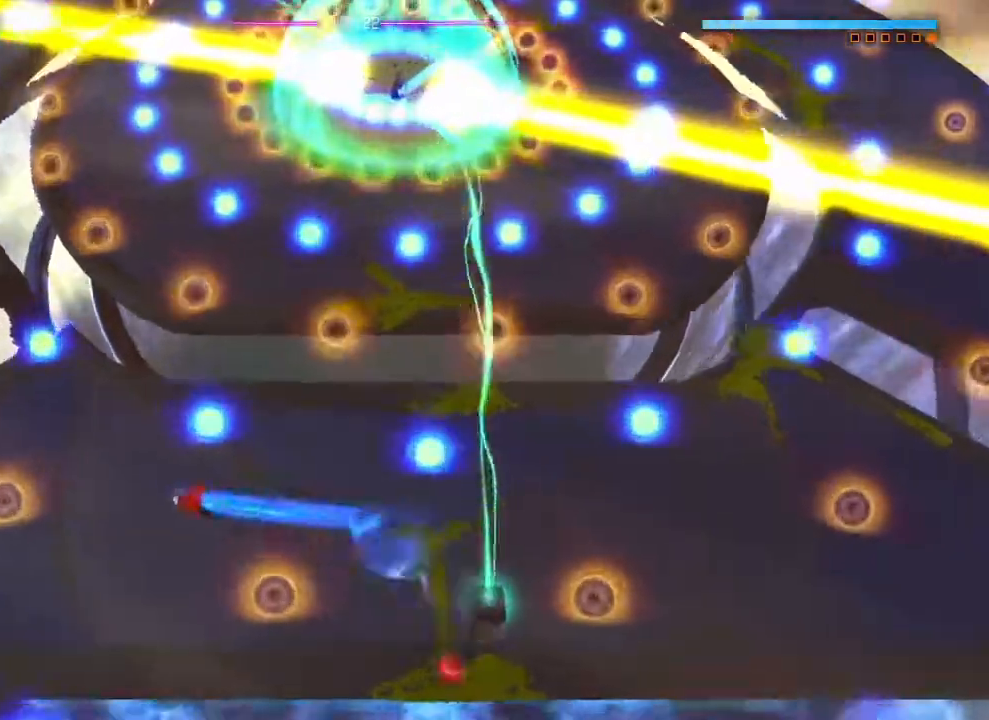
{"buttons": ["R2"], "left_stick": "up-left", "right_stick": "up-left", "events": [[84, "left_stick", "up-left"], [150, "R2", "down"], [267, "R2", "up"], [334, "R2", "down"], [401, "right_stick", "up-left"]]}
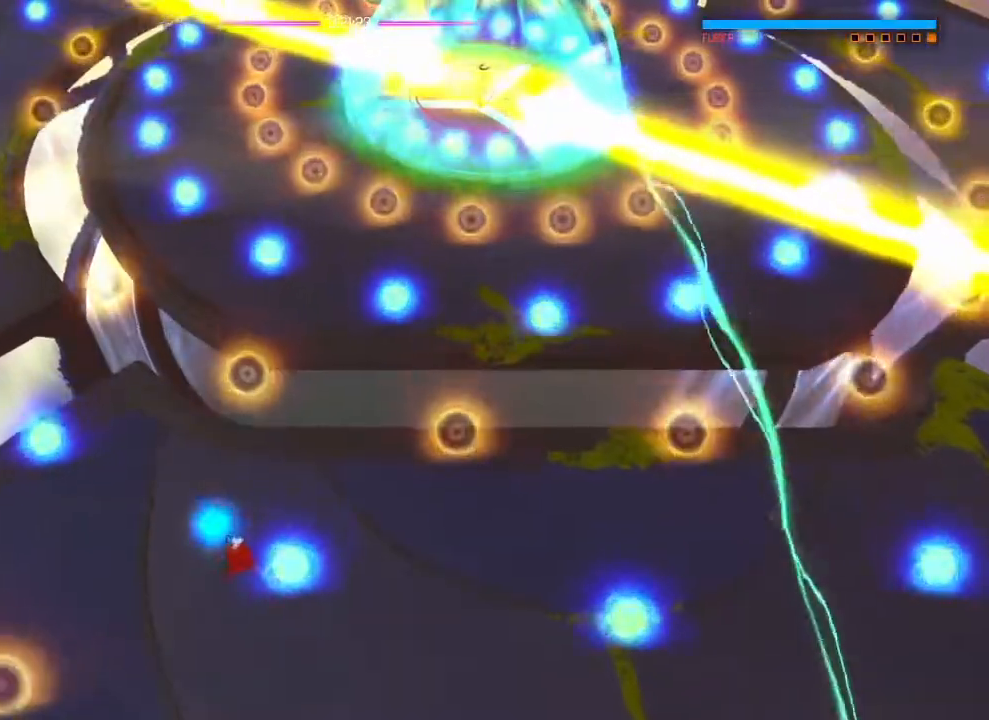
{"buttons": ["R2"], "left_stick": "left", "right_stick": "up-left", "events": [[250, "left_stick", "left"], [367, "R2", "up"], [483, "R2", "down"]]}
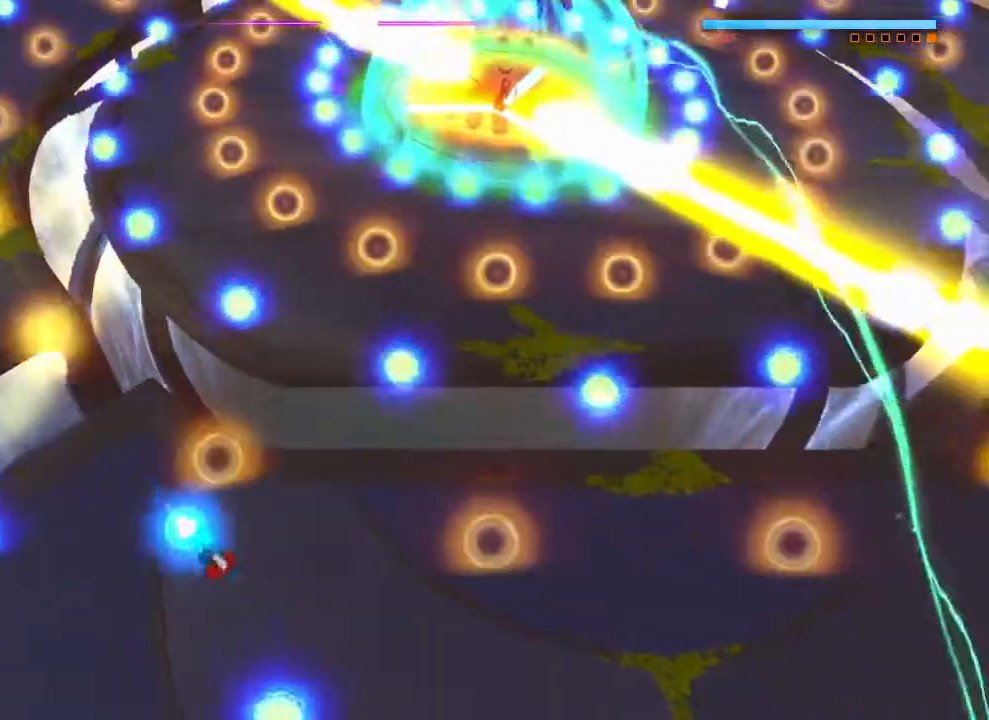
{"buttons": [], "left_stick": "left", "right_stick": "up-left", "events": [[401, "R2", "up"]]}
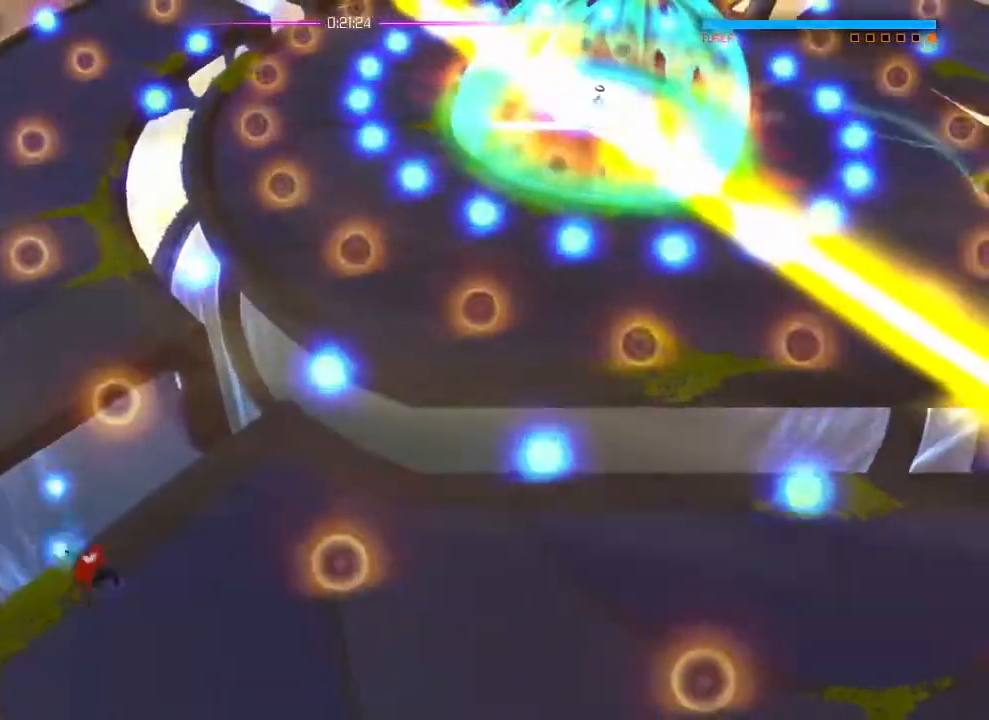
{"buttons": ["R2"], "left_stick": "up-left", "right_stick": "up", "events": [[133, "left_stick", "up-left"], [367, "R2", "down"], [367, "right_stick", "up"]]}